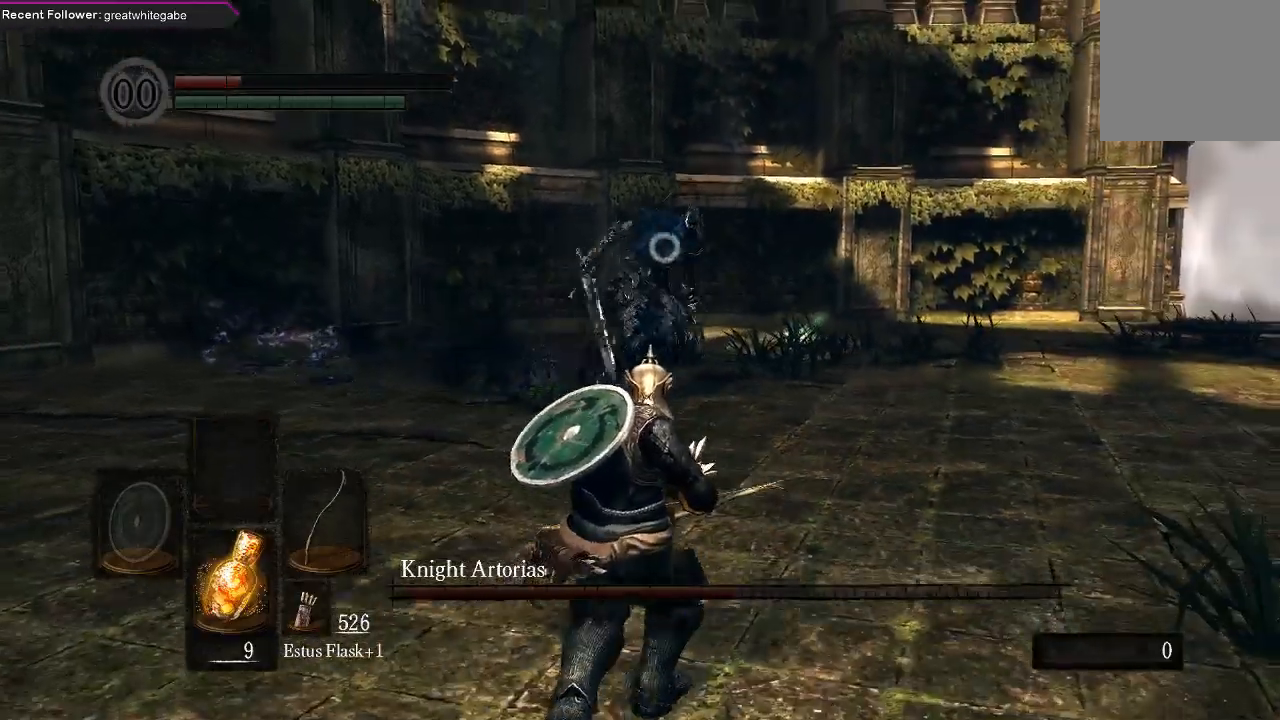
Gameplay with a controller (Xbox layout); each line is a JSON object with the inputs held at the frame after it (dt_ms = milliseconds from this image to that frame). "events" lists button and stick changes between this image and that frame as [ms after this image, input, new state], when the widget could be followed in between.
{"dt_ms": 500, "buttons": [], "left_stick": "down-right", "right_stick": "center", "events": [[167, "left_stick", "down-right"]]}
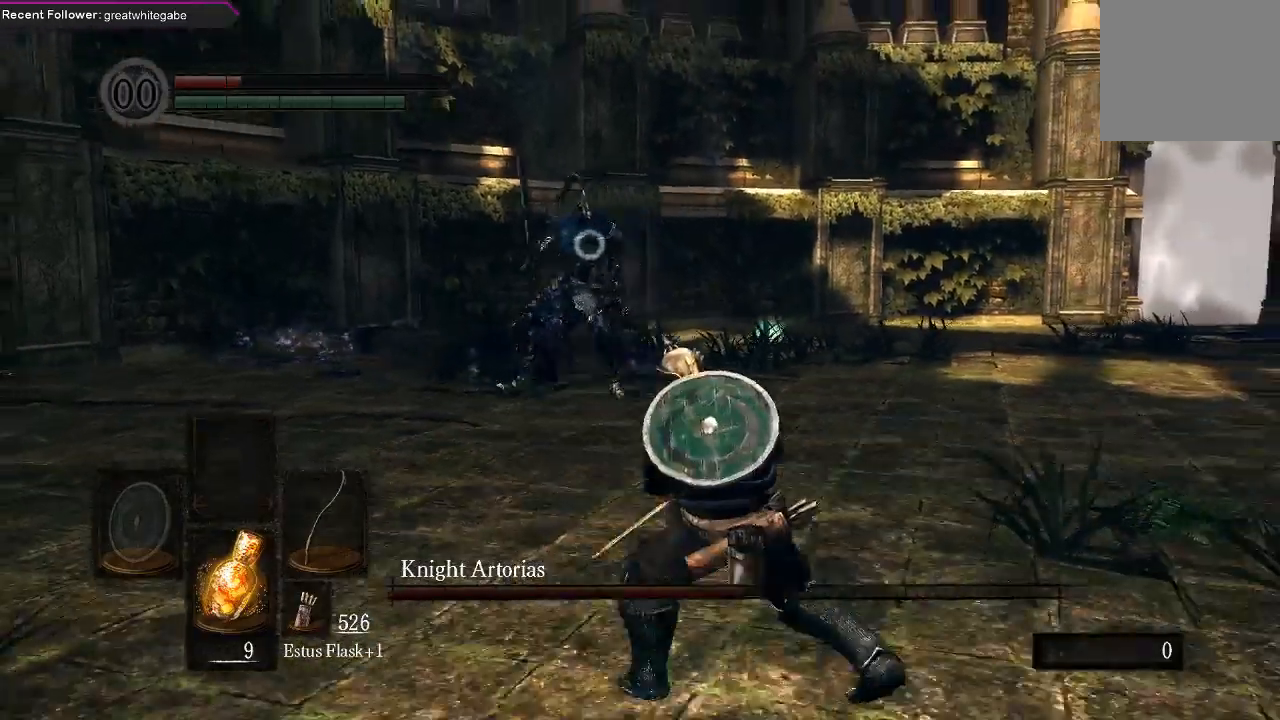
{"dt_ms": 500, "buttons": [], "left_stick": "center", "right_stick": "center", "events": [[433, "left_stick", "center"]]}
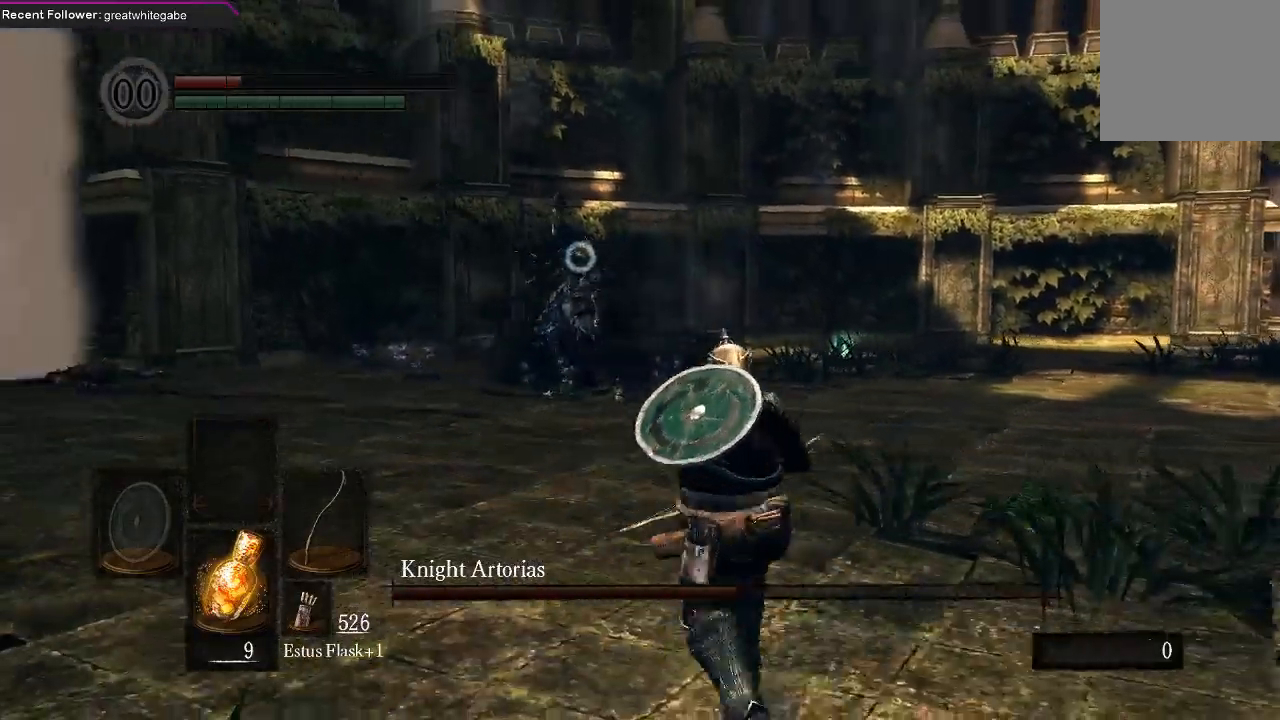
{"dt_ms": 500, "buttons": [], "left_stick": "down", "right_stick": "center", "events": [[67, "left_stick", "down"]]}
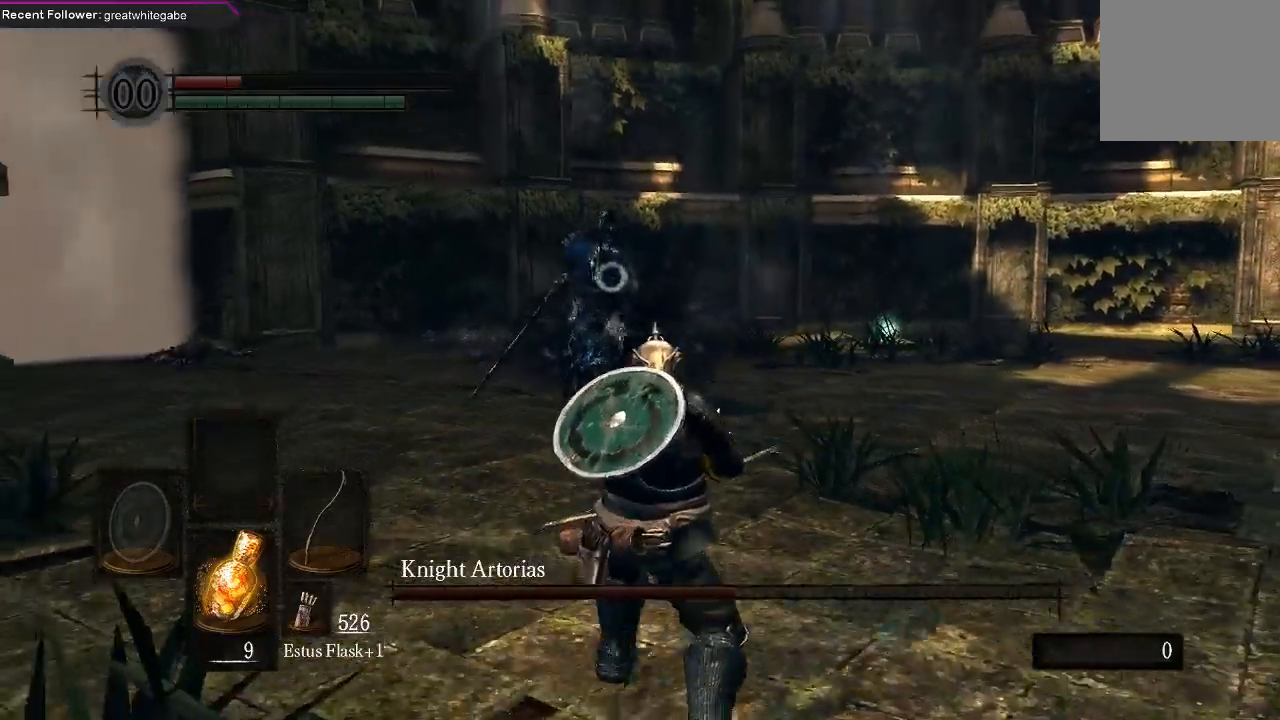
{"dt_ms": 500, "buttons": [], "left_stick": "down", "right_stick": "center", "events": []}
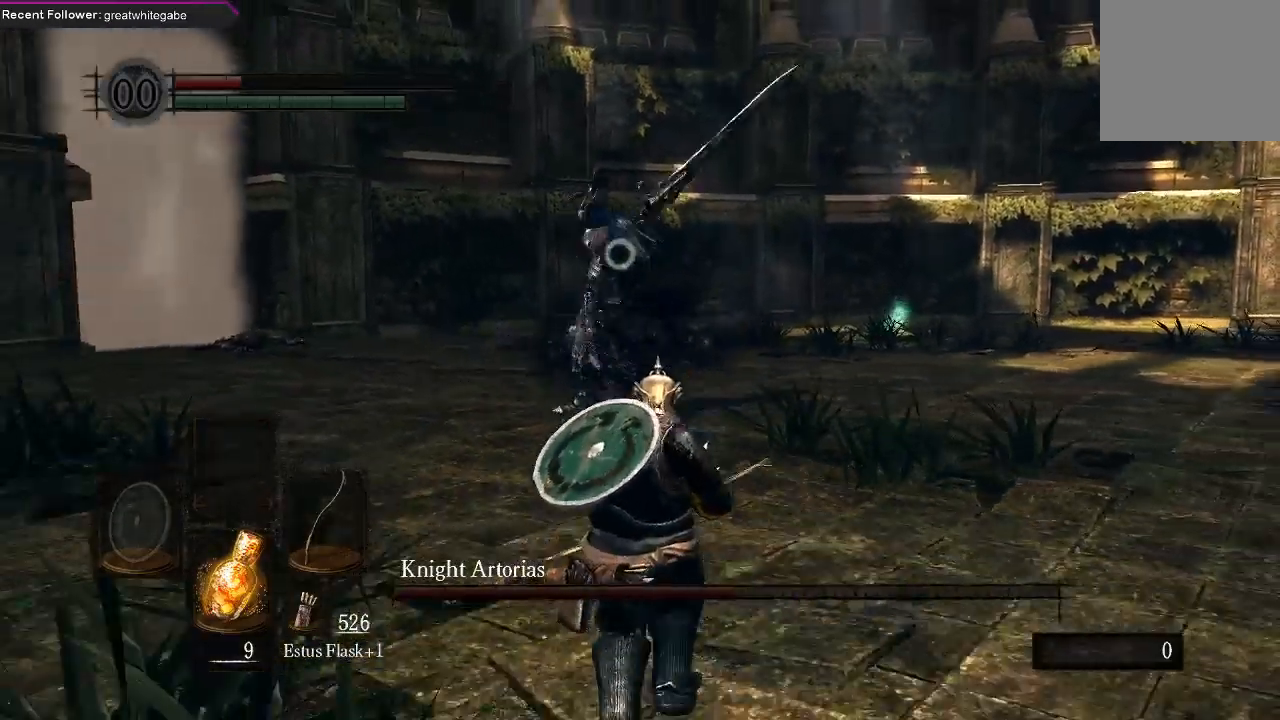
{"dt_ms": 500, "buttons": [], "left_stick": "down", "right_stick": "center"}
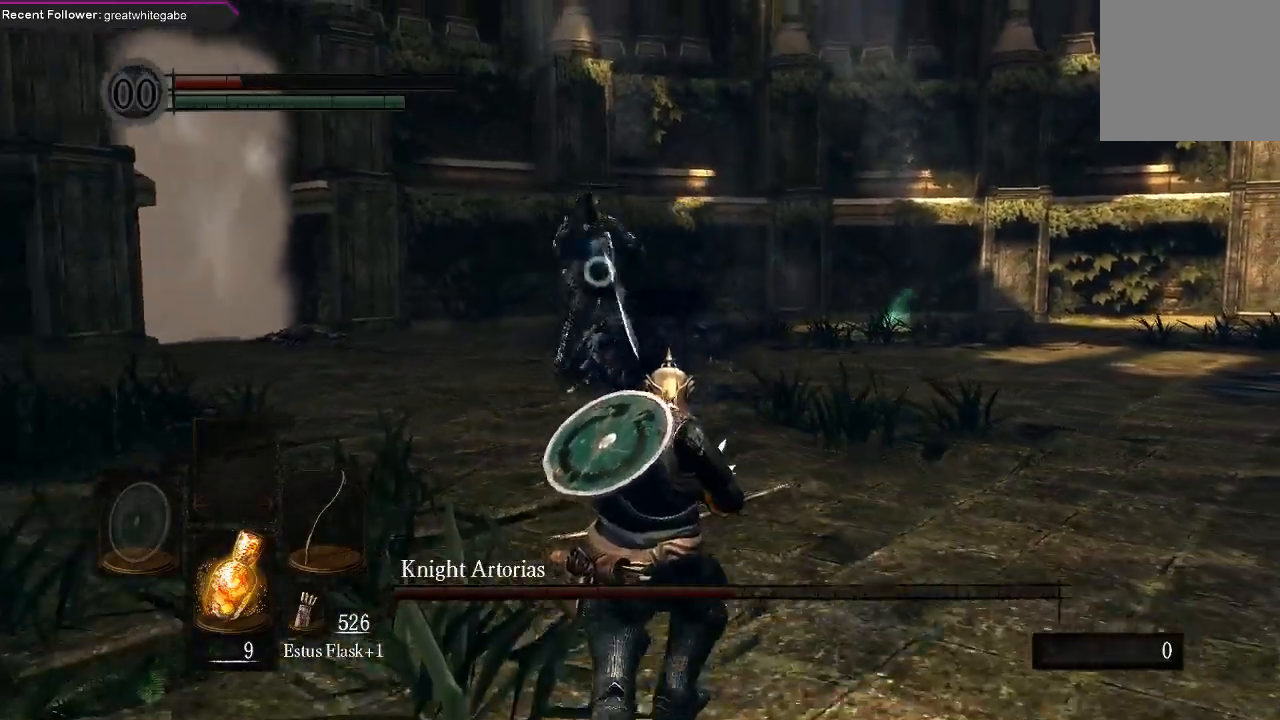
{"dt_ms": 500, "buttons": ["B"], "left_stick": "down", "right_stick": "center", "events": [[467, "B", "down"]]}
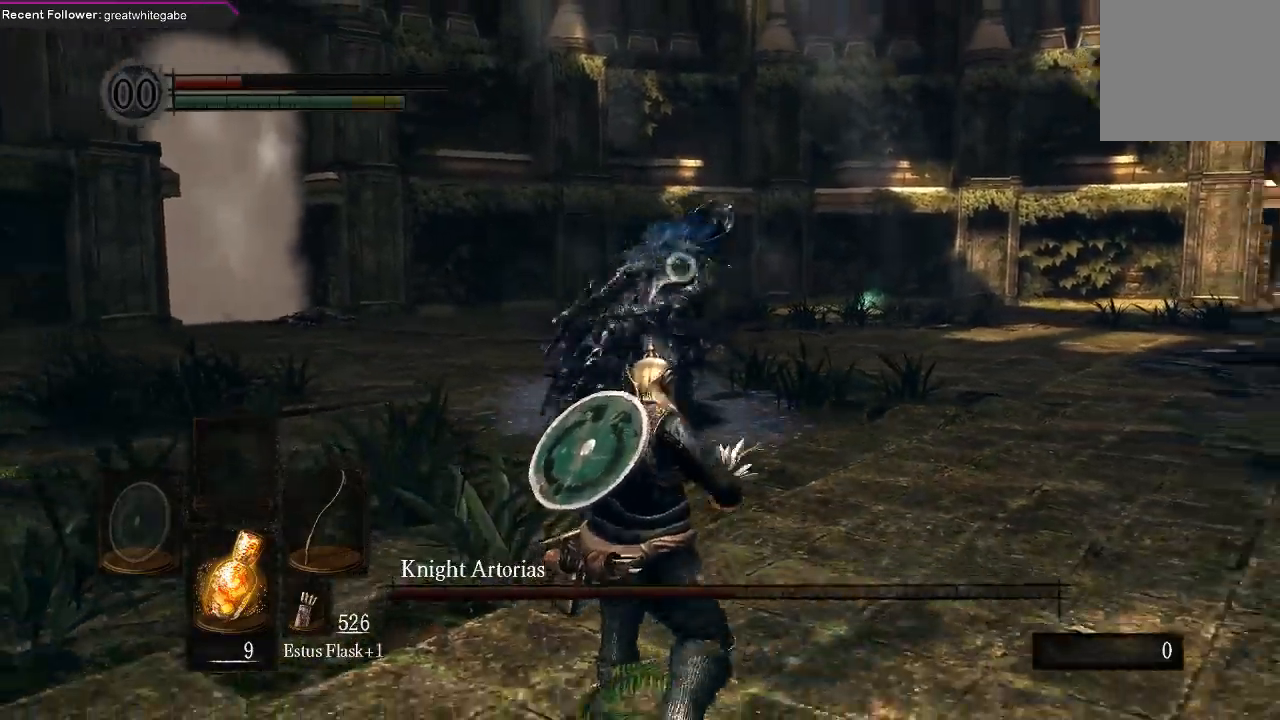
{"dt_ms": 500, "buttons": [], "left_stick": "center", "right_stick": "center", "events": [[67, "B", "up"], [500, "left_stick", "center"]]}
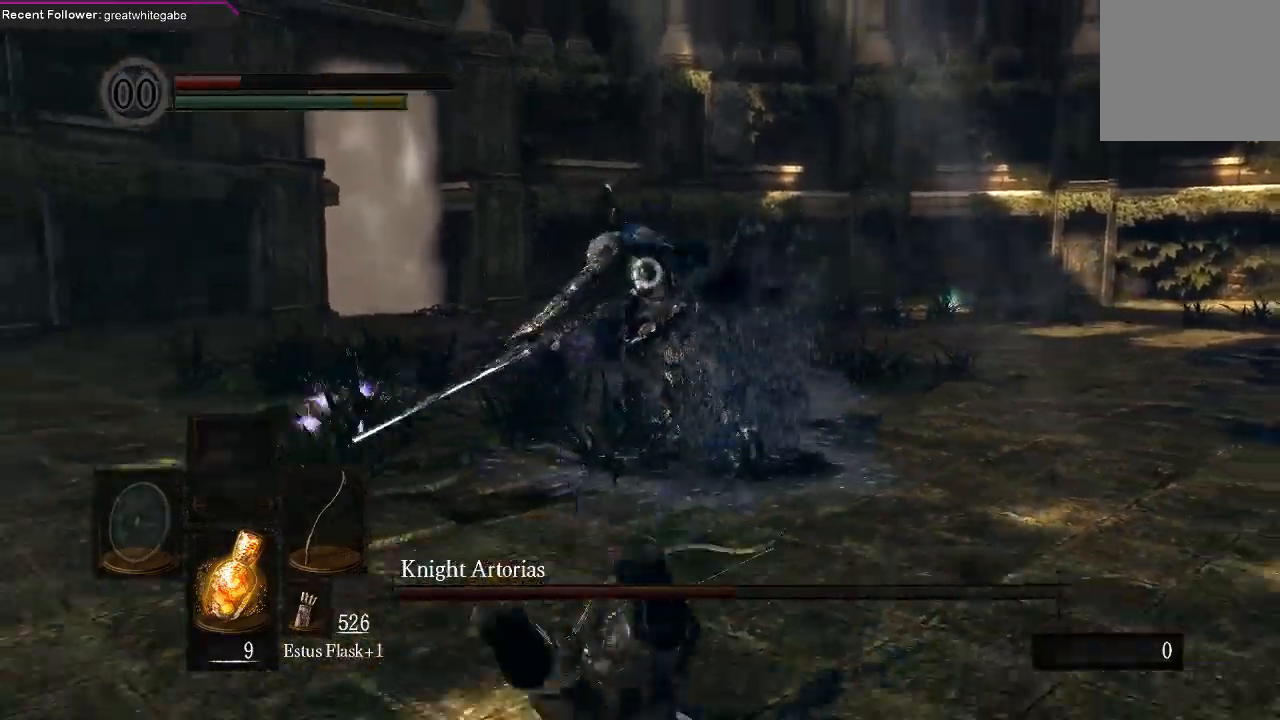
{"dt_ms": 500, "buttons": [], "left_stick": "center", "right_stick": "center", "events": [[33, "R1", "down"], [100, "R1", "up"], [200, "R1", "down"], [267, "R1", "up"], [333, "R1", "down"], [433, "R1", "up"]]}
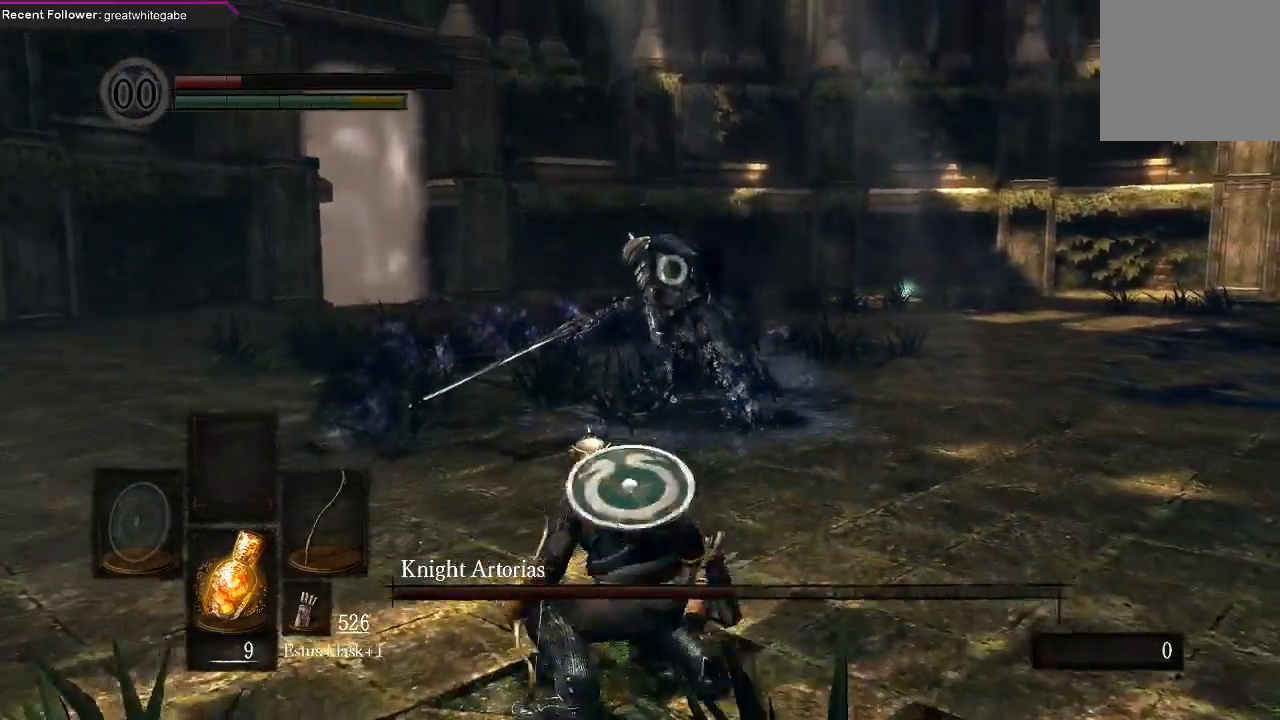
{"dt_ms": 500, "buttons": ["R1"], "left_stick": "center", "right_stick": "center", "events": [[267, "R1", "down"]]}
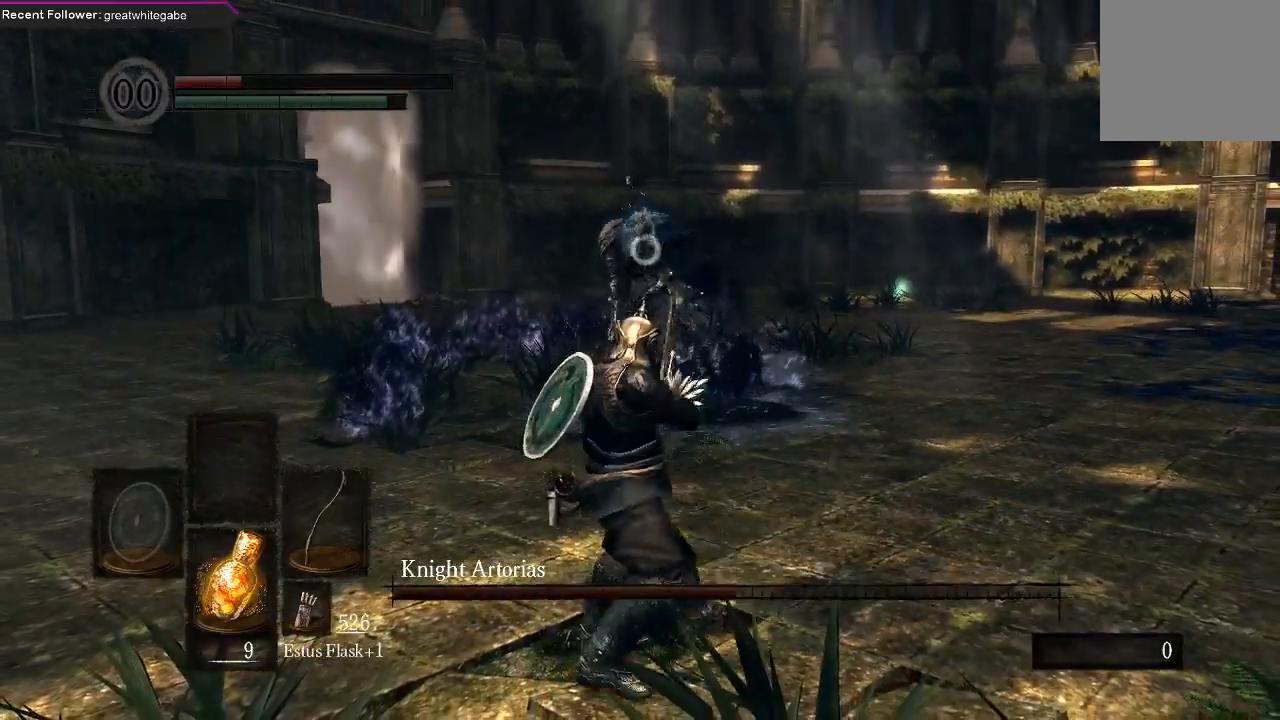
{"dt_ms": 500, "buttons": [], "left_stick": "center", "right_stick": "center", "events": [[400, "R1", "up"]]}
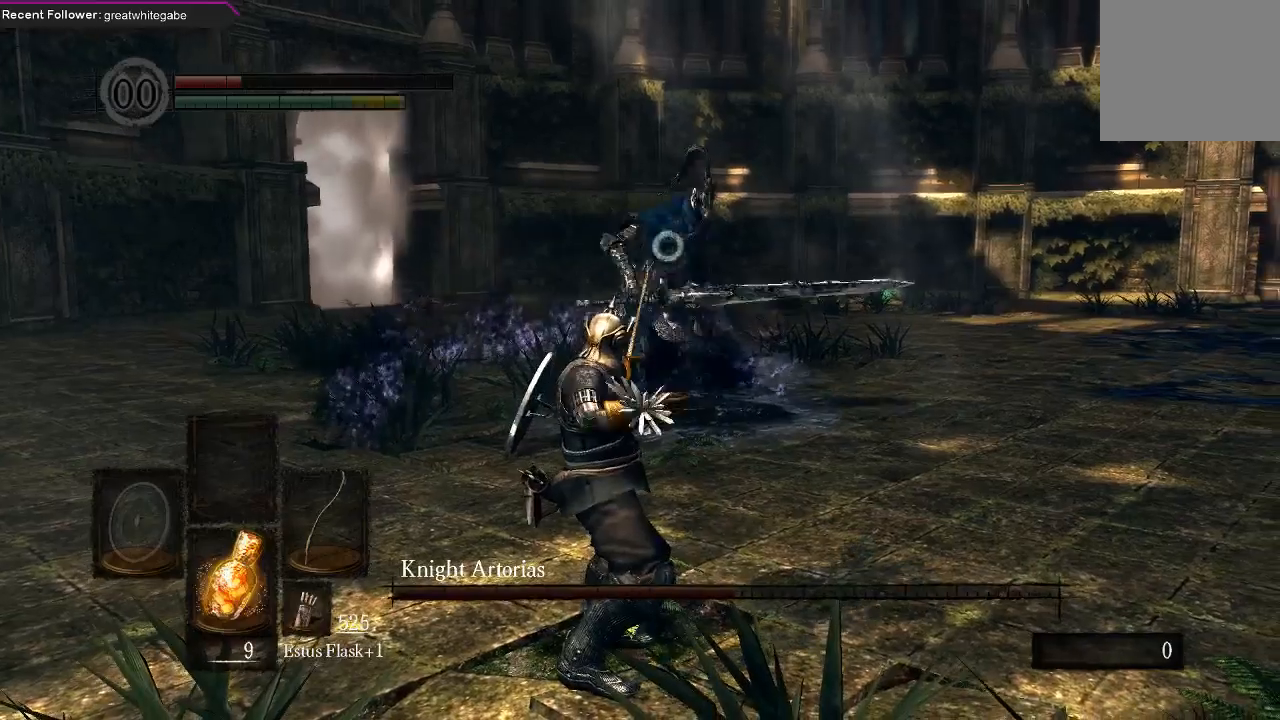
{"dt_ms": 500, "buttons": [], "left_stick": "down", "right_stick": "center", "events": [[67, "left_stick", "down"]]}
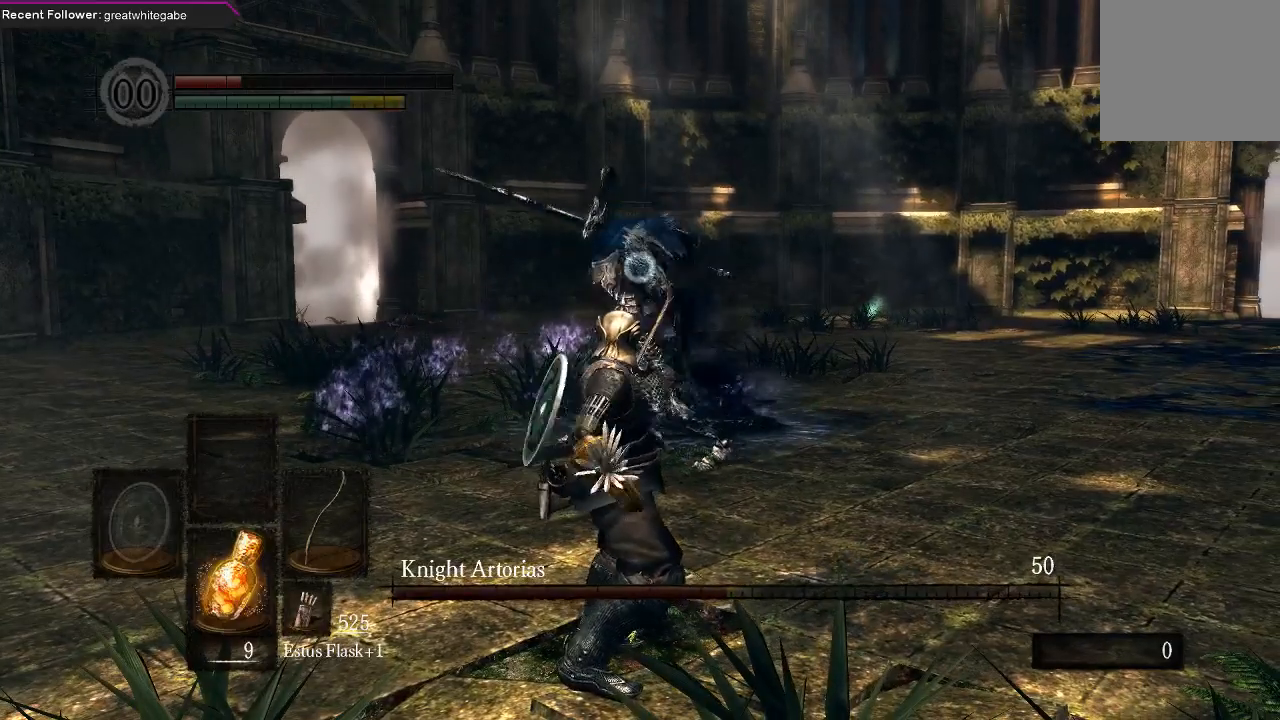
{"dt_ms": 500, "buttons": [], "left_stick": "down", "right_stick": "center", "events": [[233, "B", "down"], [333, "B", "up"]]}
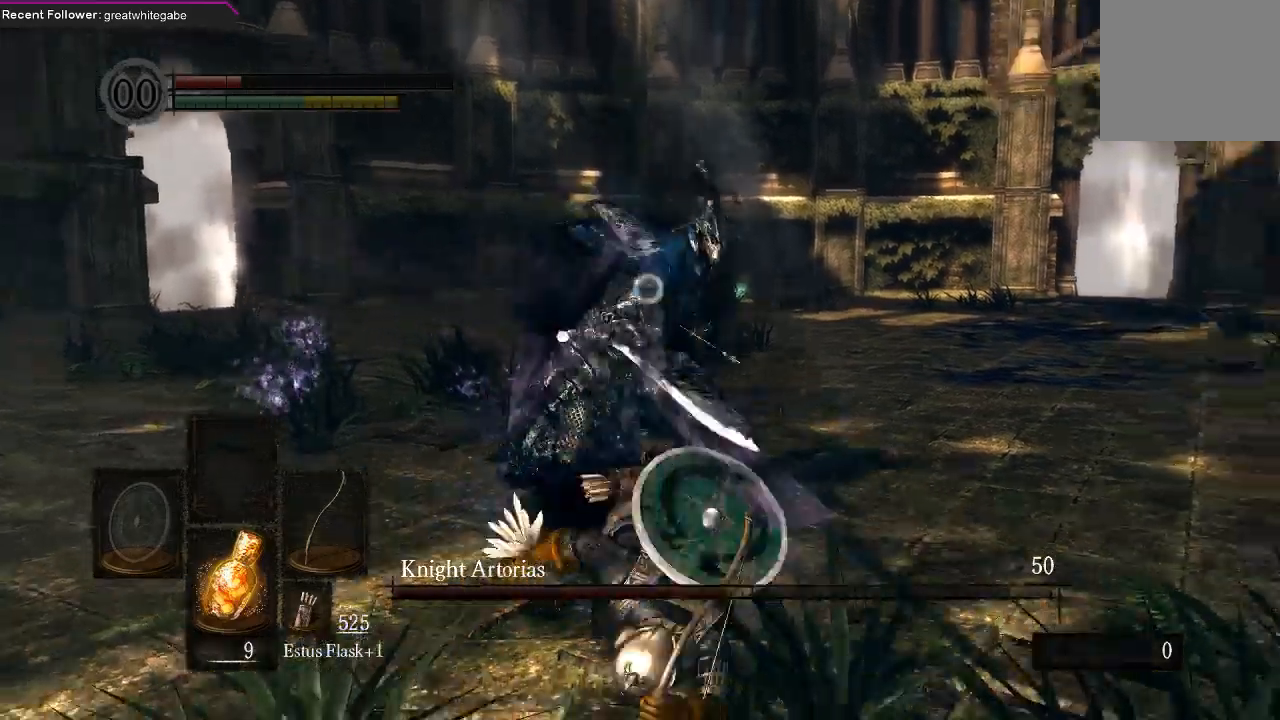
{"dt_ms": 500, "buttons": [], "left_stick": "down-right", "right_stick": "center", "events": [[33, "R2", "down"], [133, "R2", "up"], [133, "left_stick", "center"], [300, "left_stick", "down"], [467, "left_stick", "down-right"]]}
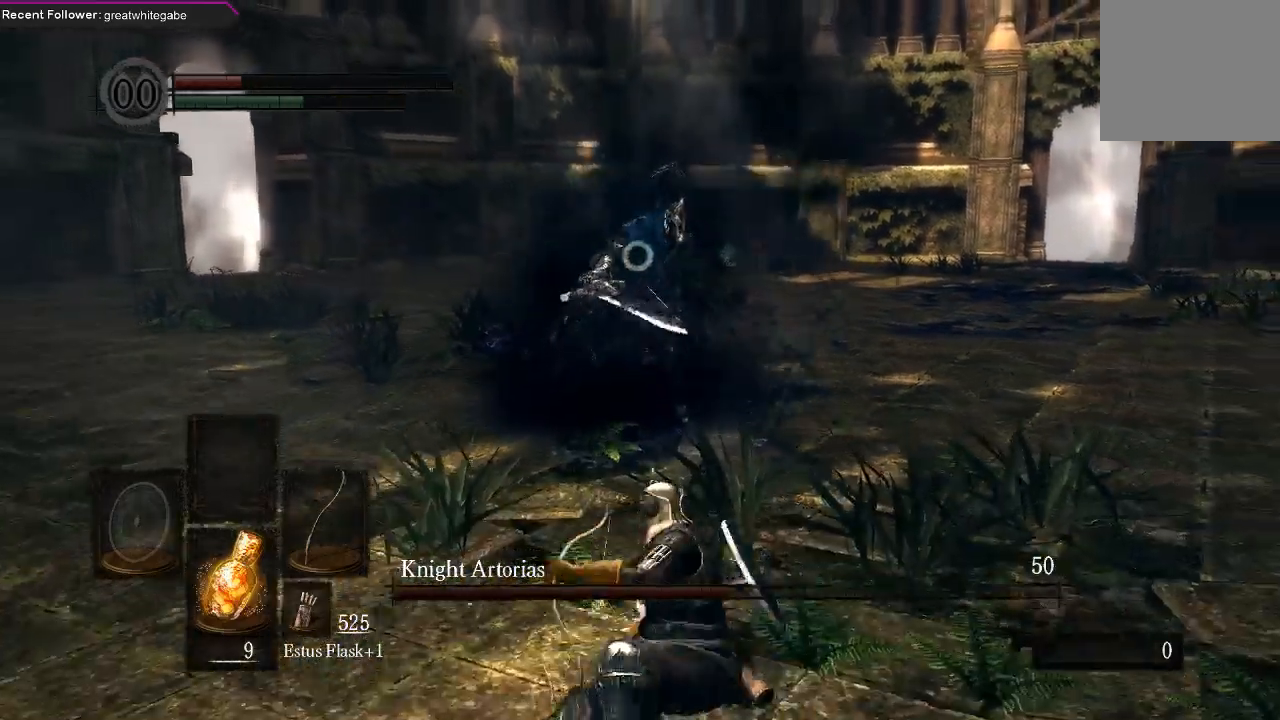
{"dt_ms": 500, "buttons": [], "left_stick": "down-right", "right_stick": "center", "events": []}
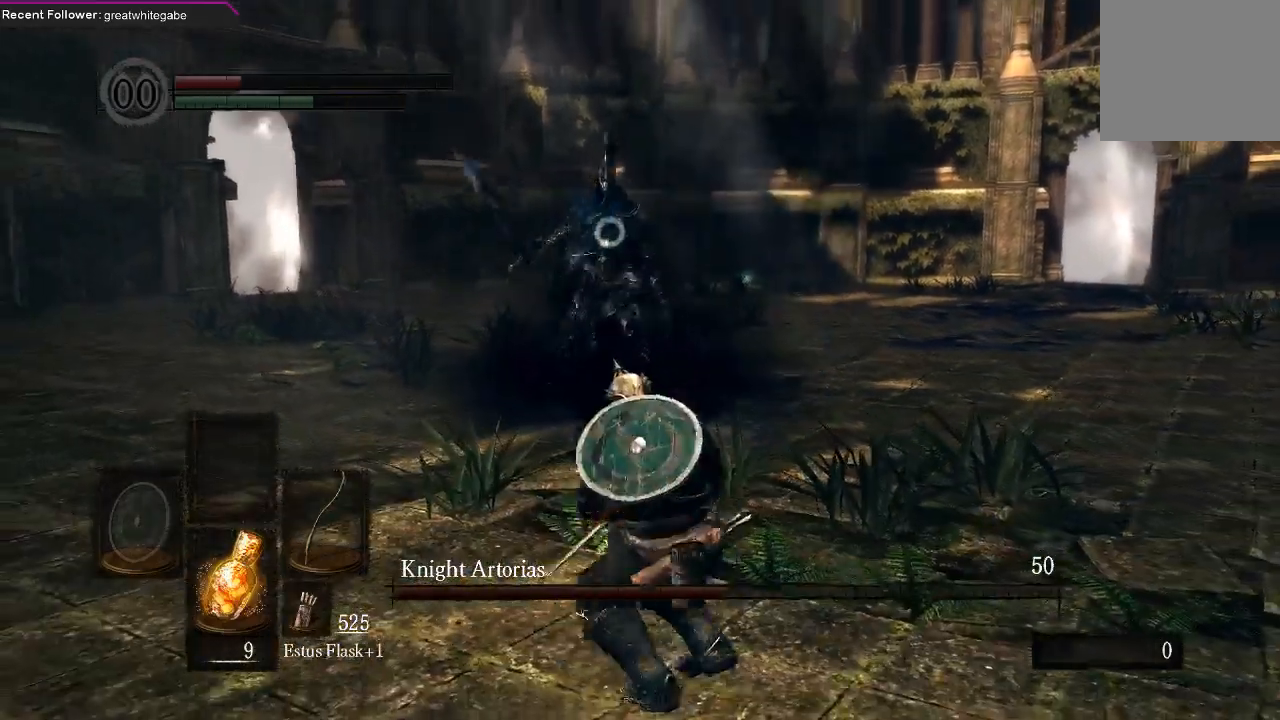
{"dt_ms": 500, "buttons": [], "left_stick": "down-right", "right_stick": "center", "events": []}
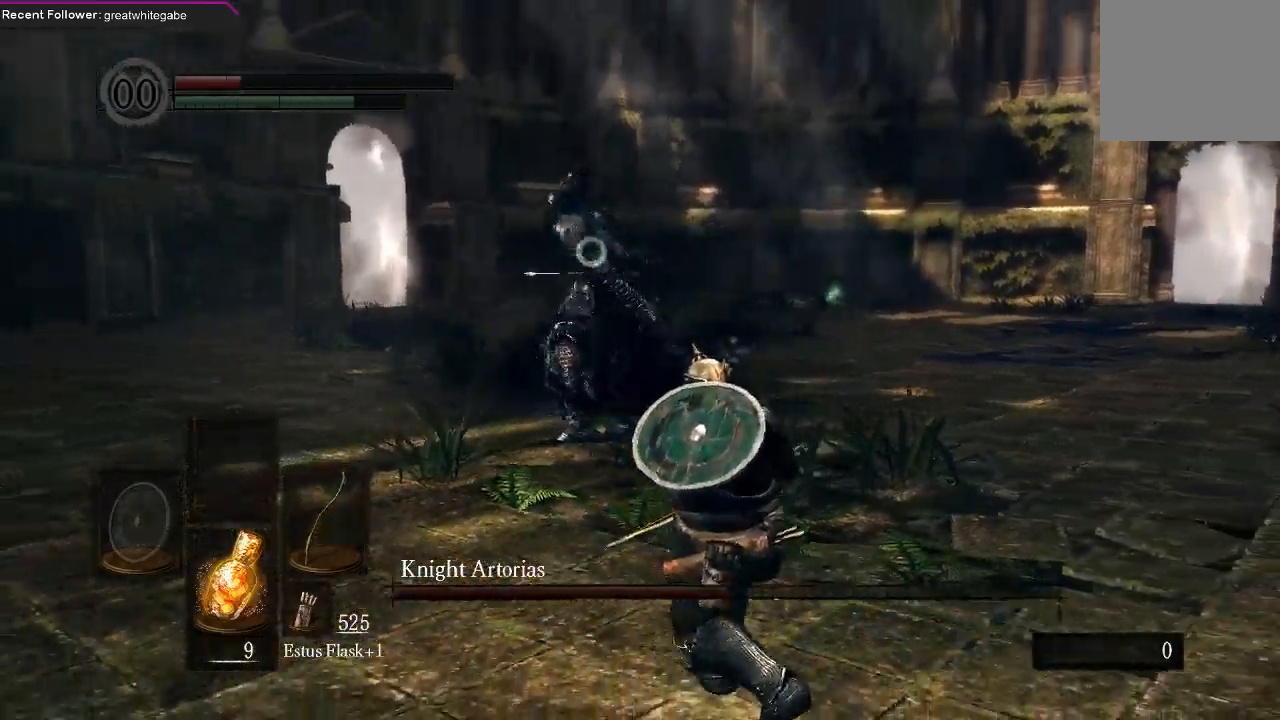
{"dt_ms": 500, "buttons": [], "left_stick": "right", "right_stick": "center", "events": [[433, "left_stick", "right"]]}
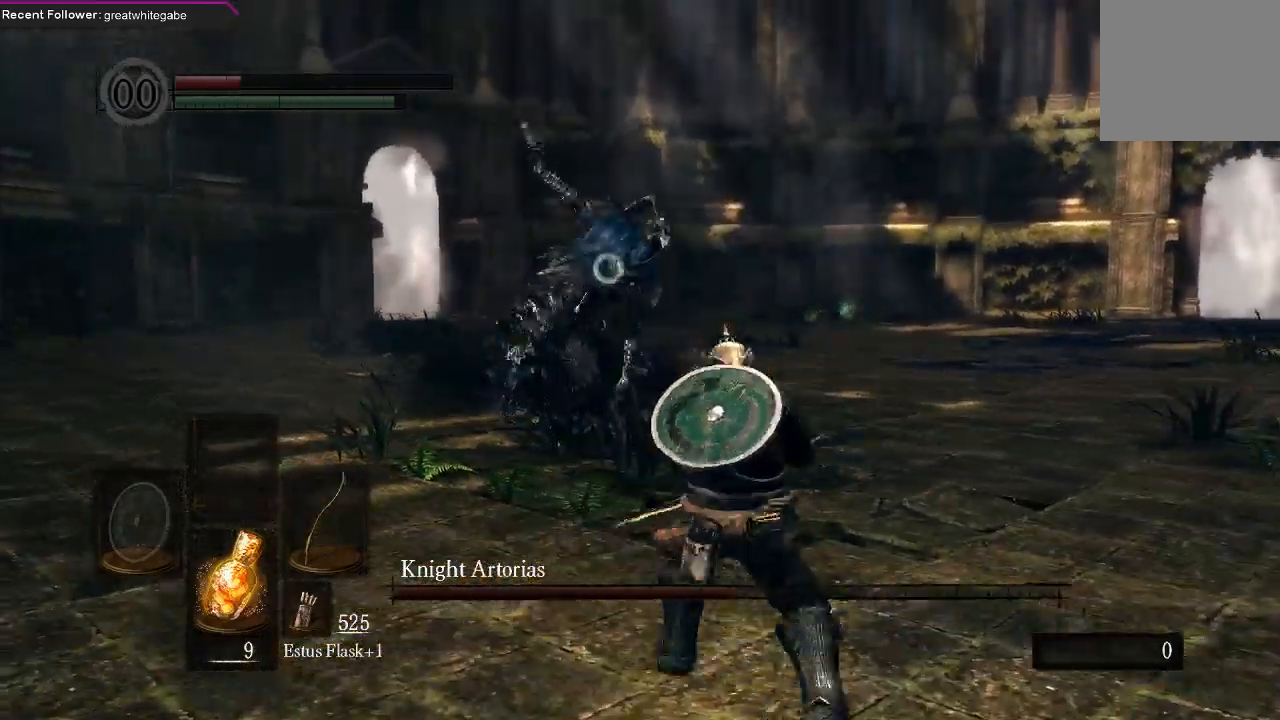
{"dt_ms": 500, "buttons": [], "left_stick": "down", "right_stick": "center", "events": [[133, "B", "down"], [233, "B", "up"], [367, "left_stick", "center"], [500, "left_stick", "down"]]}
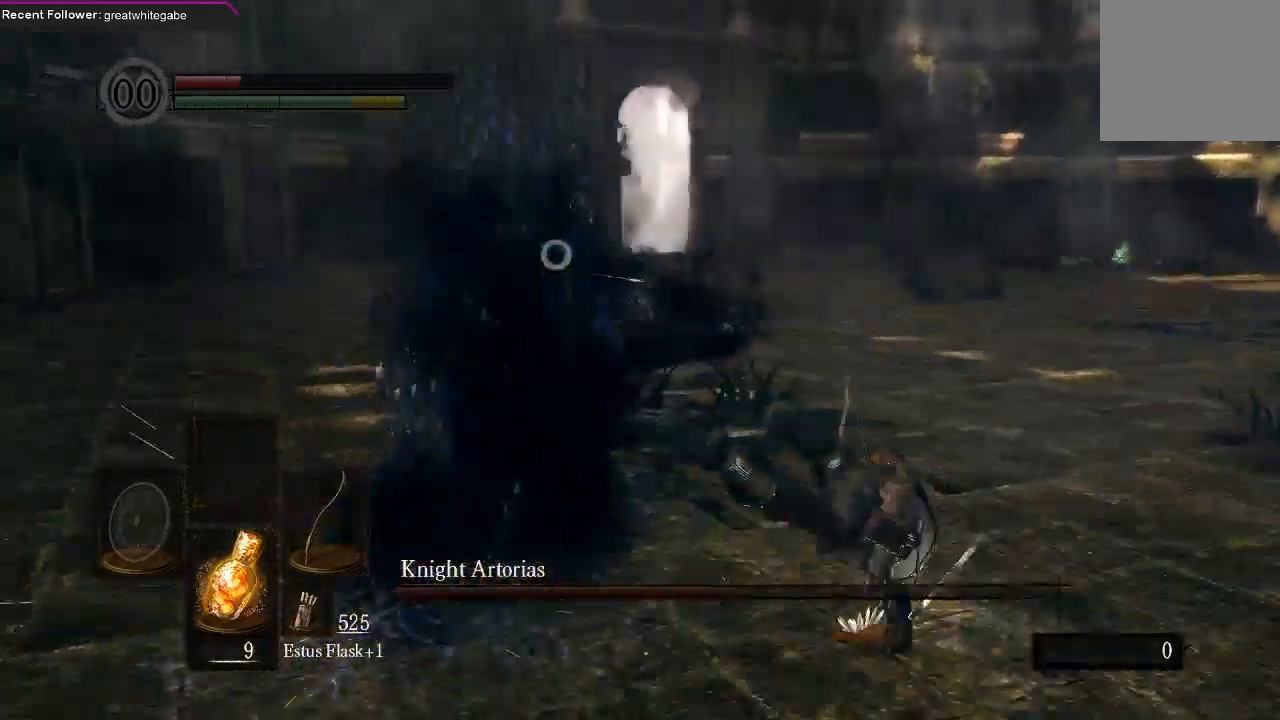
{"dt_ms": 500, "buttons": [], "left_stick": "down", "right_stick": "center", "events": []}
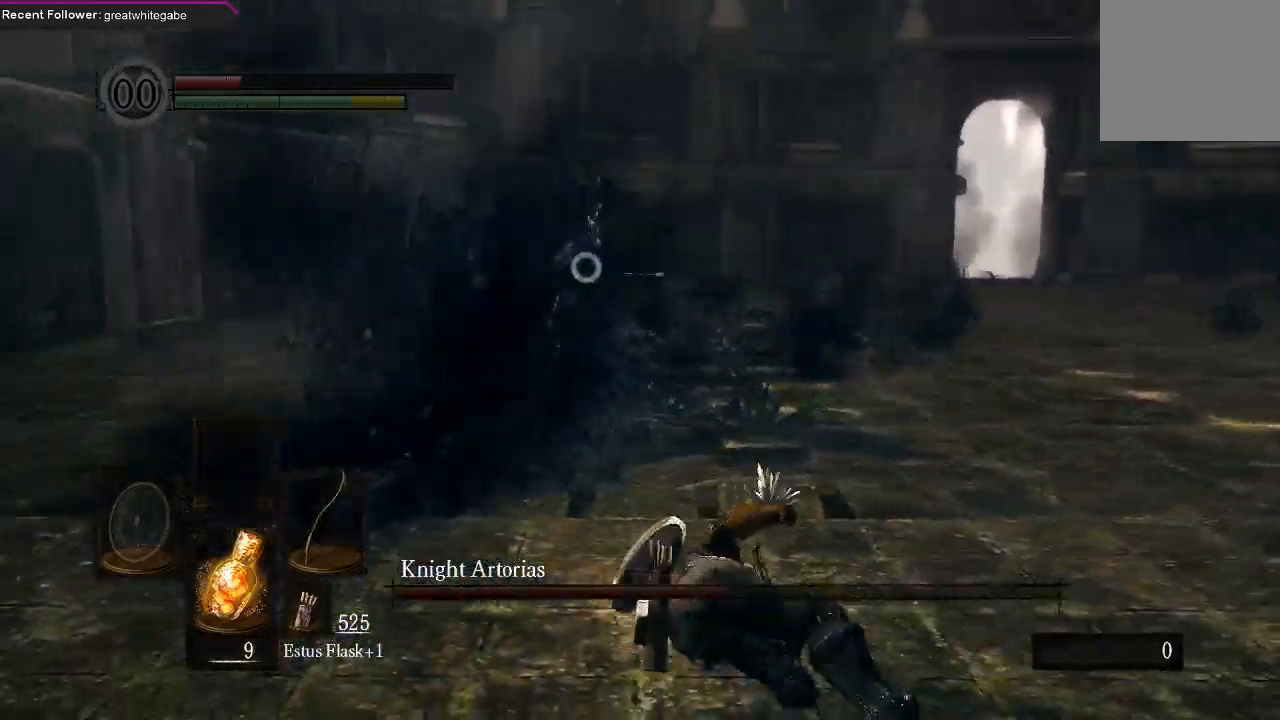
{"dt_ms": 1000, "buttons": [], "left_stick": "down", "right_stick": "center"}
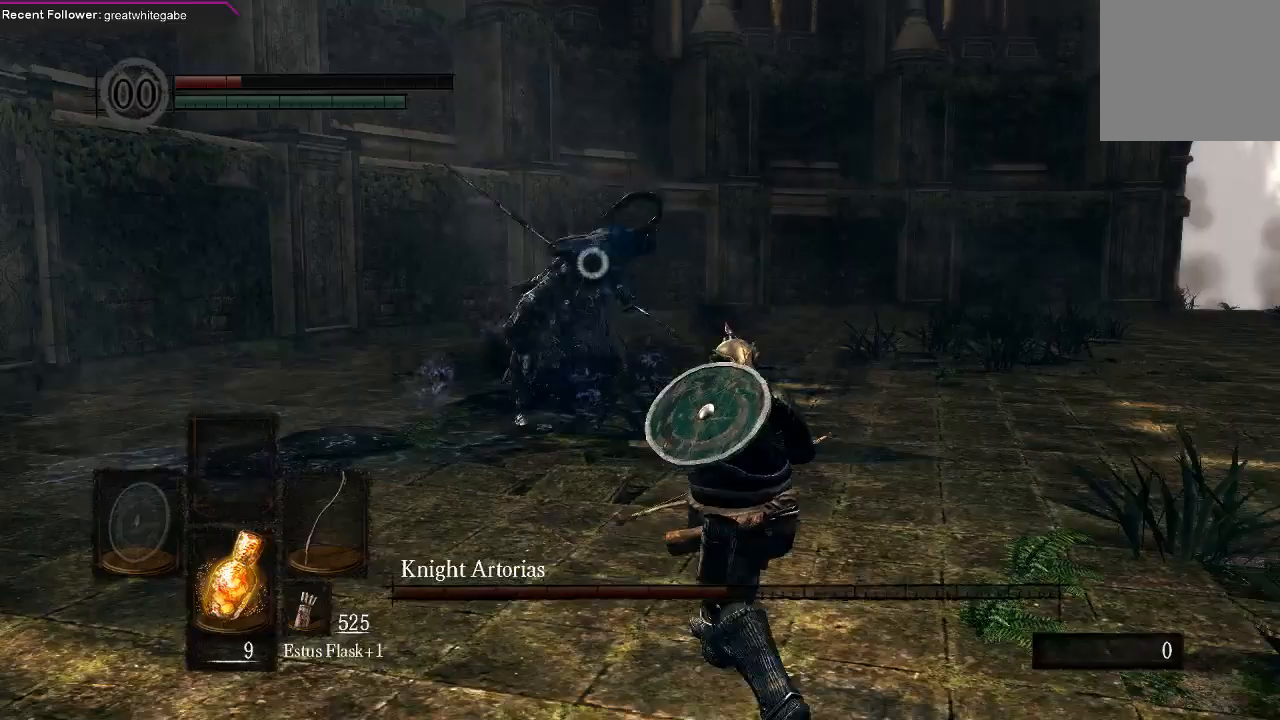
{"dt_ms": 500, "buttons": [], "left_stick": "down-right", "right_stick": "center", "events": [[467, "left_stick", "down-right"]]}
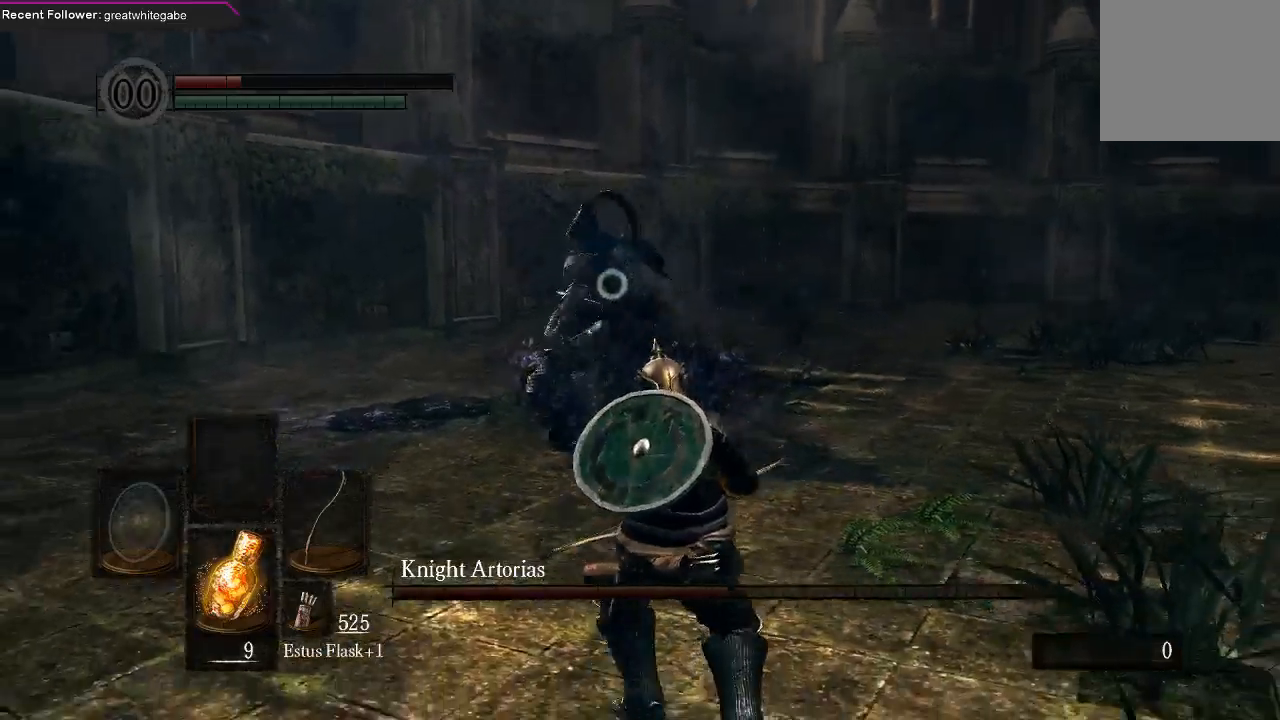
{"dt_ms": 500, "buttons": [], "left_stick": "down-right", "right_stick": "center", "events": []}
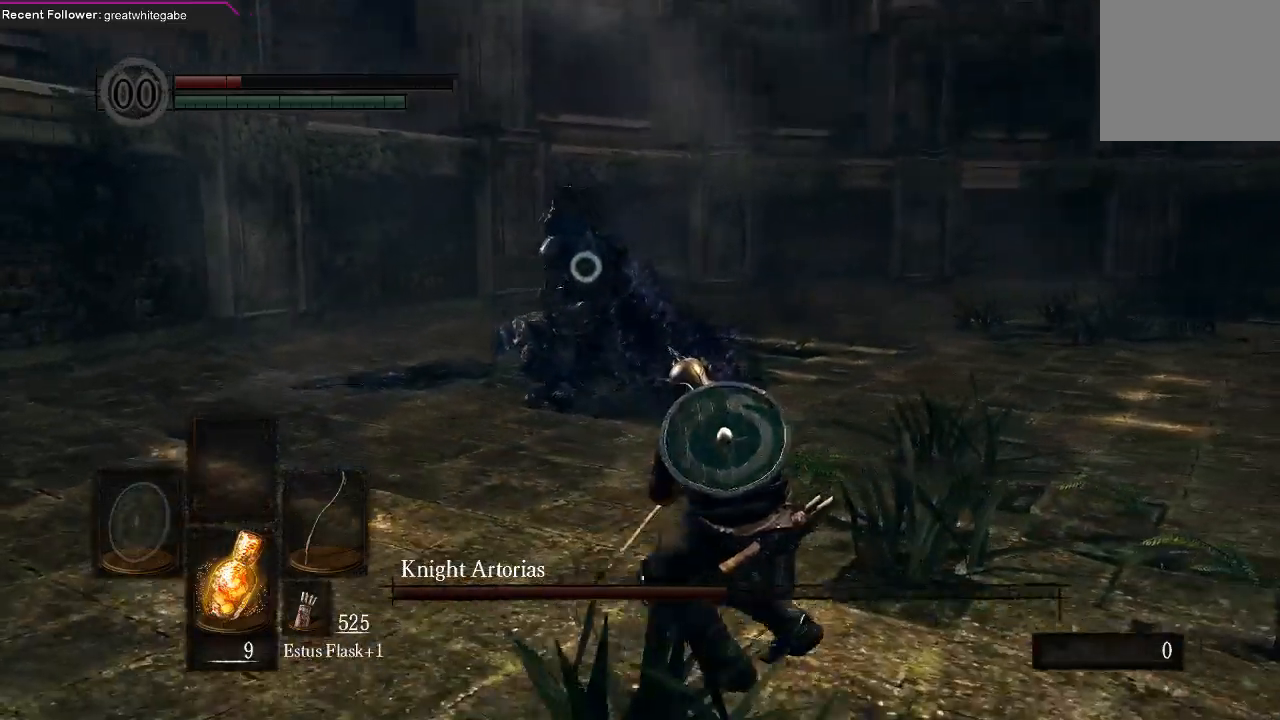
{"dt_ms": 500, "buttons": [], "left_stick": "down-right", "right_stick": "center", "events": []}
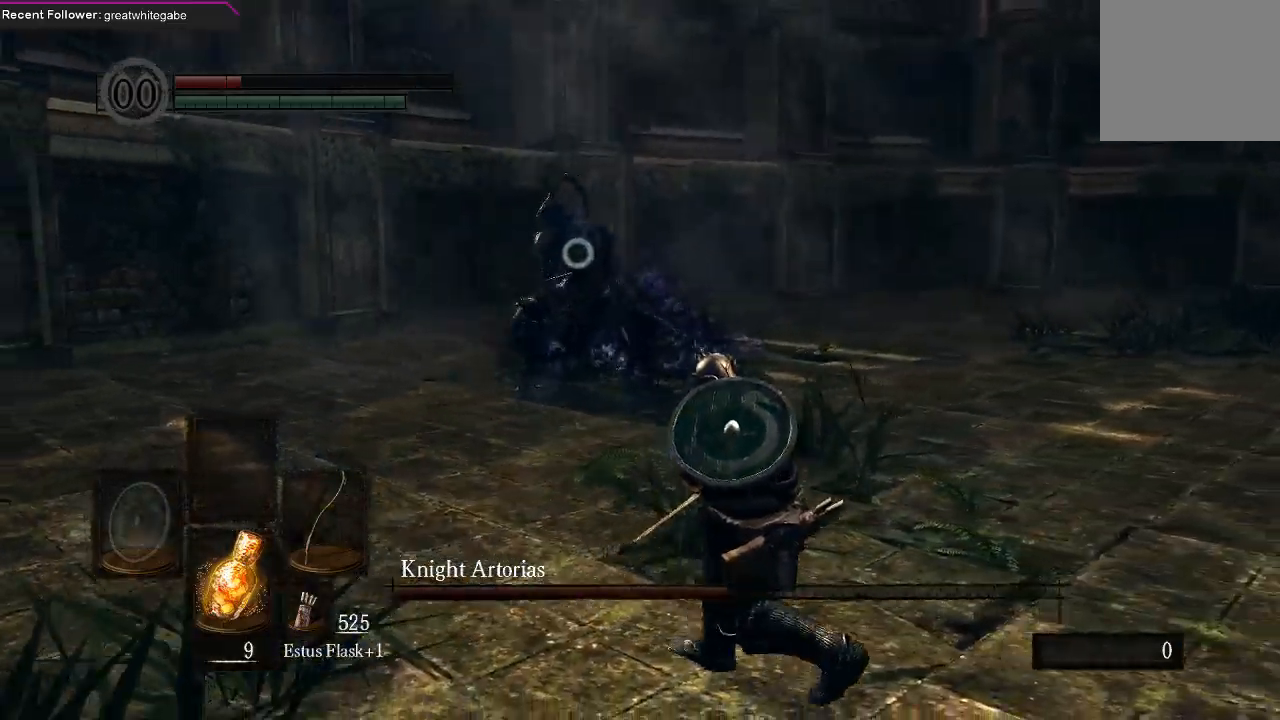
{"dt_ms": 500, "buttons": [], "left_stick": "down-right", "right_stick": "center", "events": []}
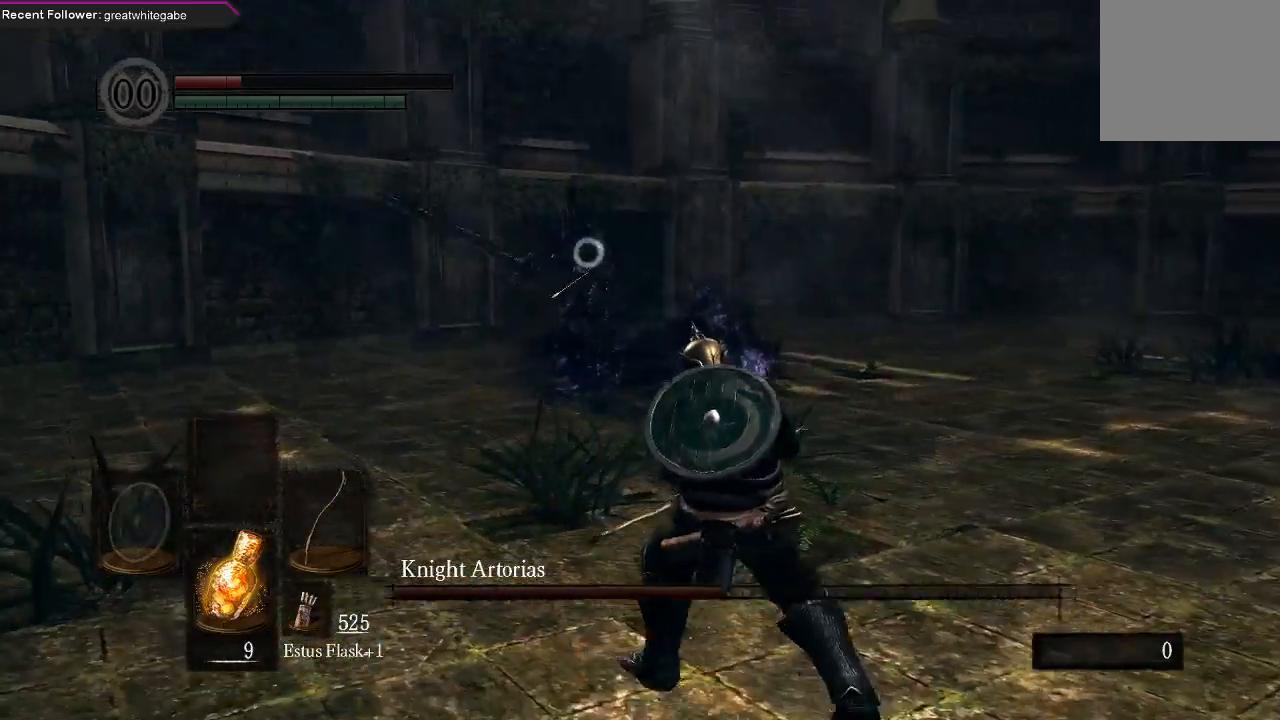
{"dt_ms": 500, "buttons": [], "left_stick": "down-right", "right_stick": "center", "events": []}
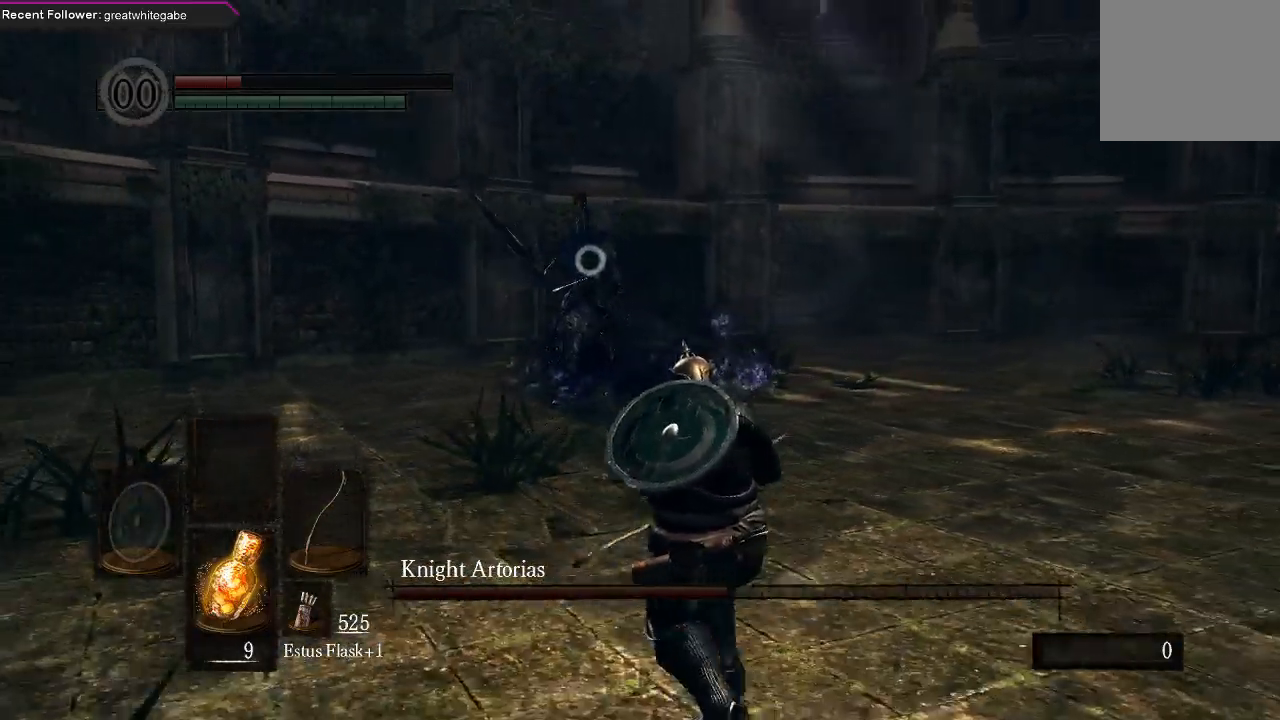
{"dt_ms": 500, "buttons": [], "left_stick": "down-right", "right_stick": "center", "events": []}
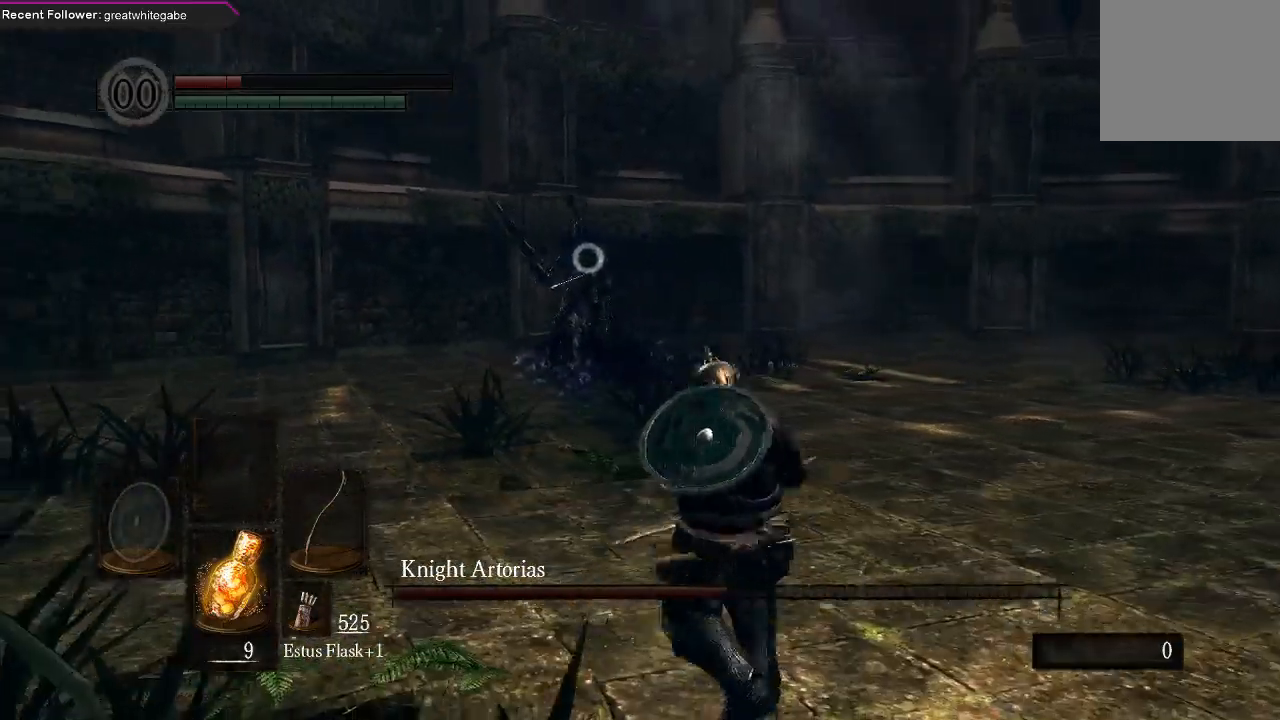
{"dt_ms": 500, "buttons": [], "left_stick": "down-right", "right_stick": "center", "events": [[67, "left_stick", "center"], [200, "left_stick", "down-right"]]}
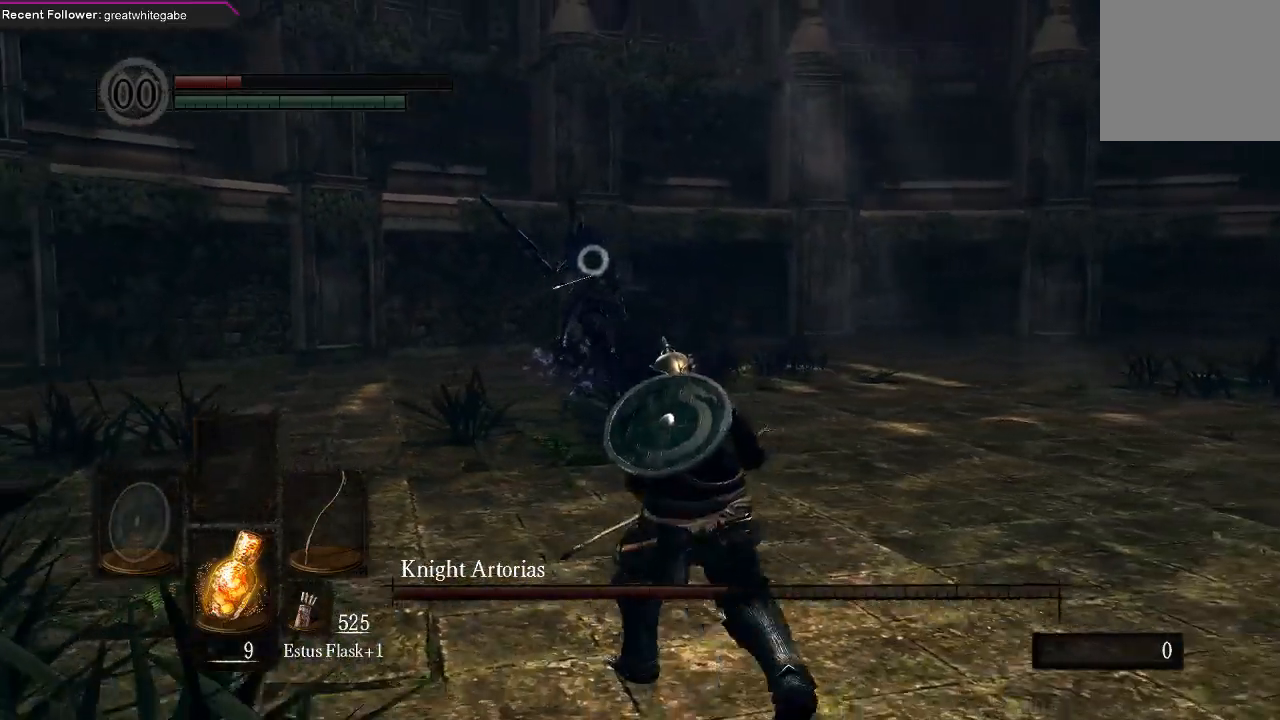
{"dt_ms": 500, "buttons": [], "left_stick": "down-right", "right_stick": "center", "events": []}
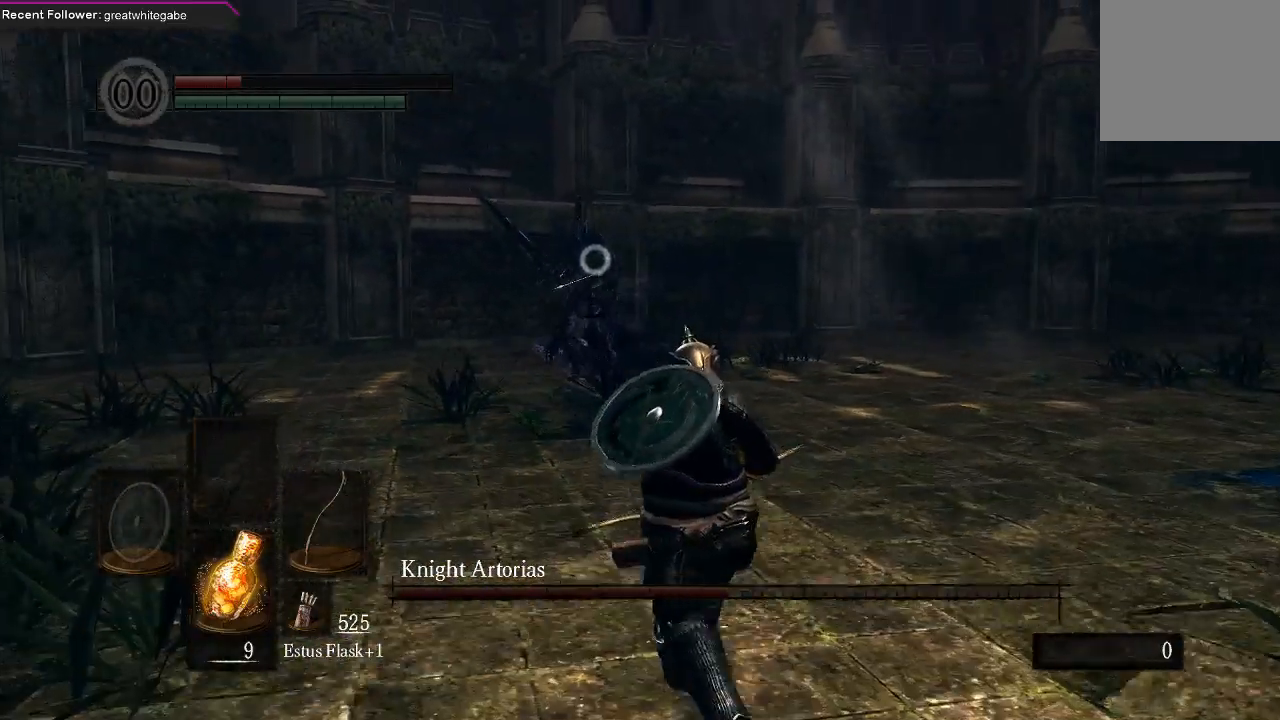
{"dt_ms": 500, "buttons": [], "left_stick": "down-right", "right_stick": "center", "events": []}
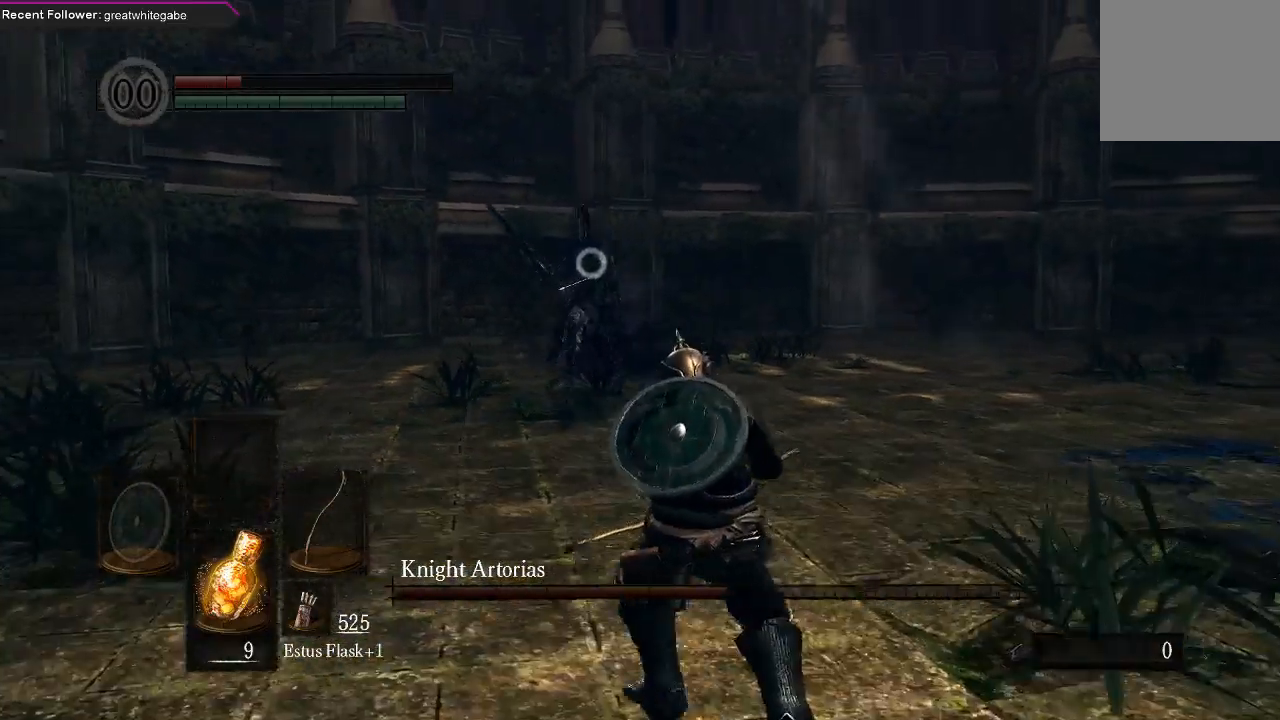
{"dt_ms": 500, "buttons": [], "left_stick": "down-right", "right_stick": "center", "events": []}